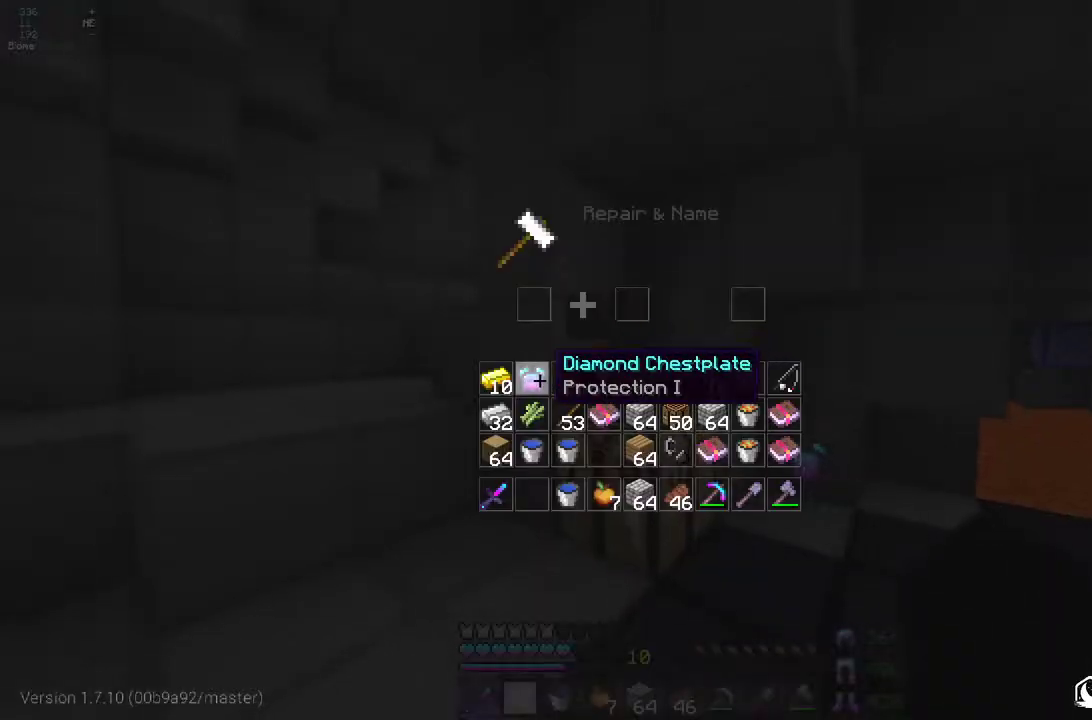
Gameplay with keyboard and mouse; each line is a JSON object with the keys and mouse buttons held at the frame after it. "events" lists presses ("down") and releases ("up") of "d", "q", "s", "z", "mouse_left" and "mouse_right" between this image and that frame as [ms after this image, input, new state], when the widget could be followed in between. "mouse_left", "mouse_right" = the "left", "right" buttons of the "mouse" list. No other keys are recorded. Fast repeated clicks can show as one long hold. Mouse movement is not recorded.
{"keys": [], "mouse": [], "events": []}
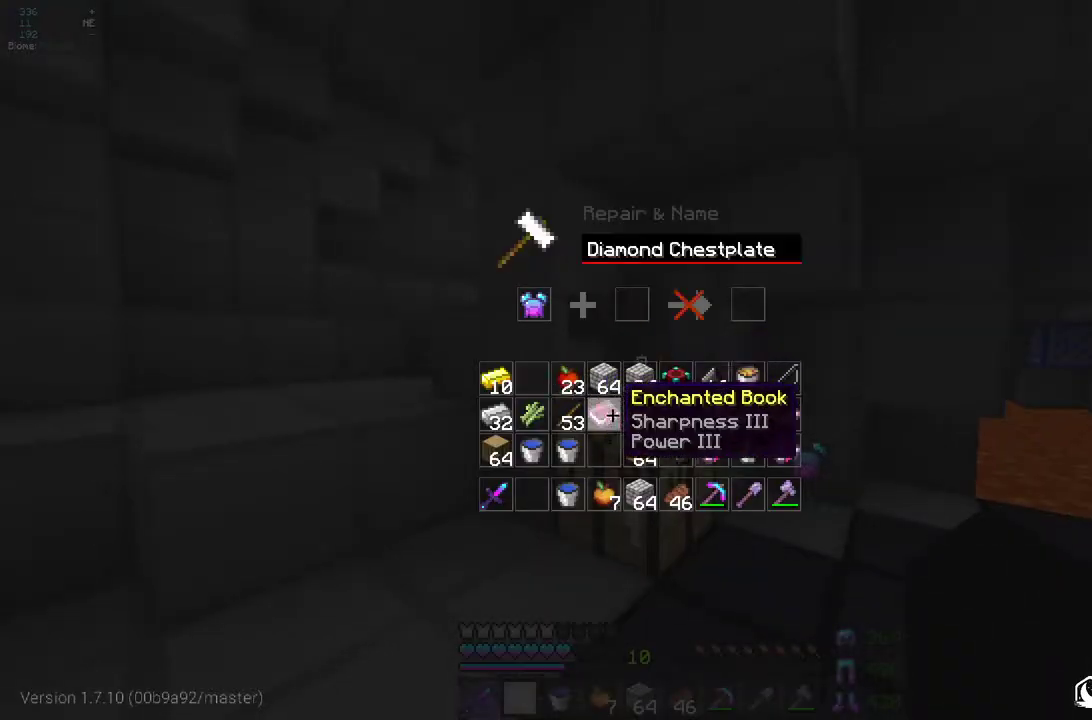
{"keys": [], "mouse": [], "events": []}
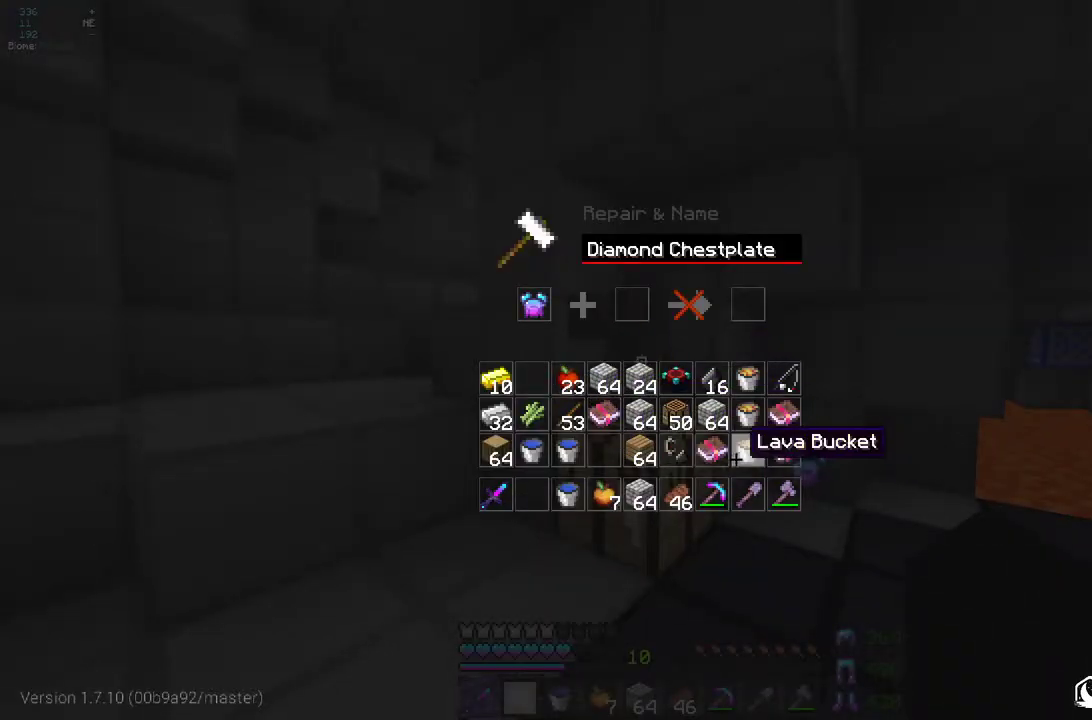
{"keys": [], "mouse": [], "events": []}
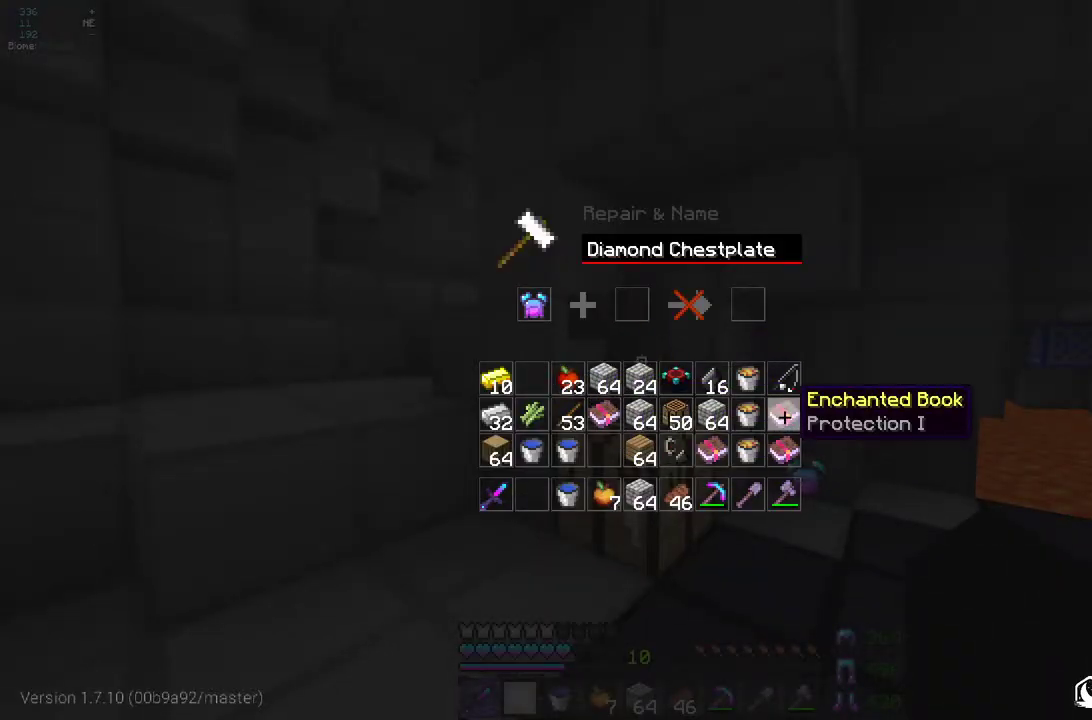
{"keys": [], "mouse": [], "events": []}
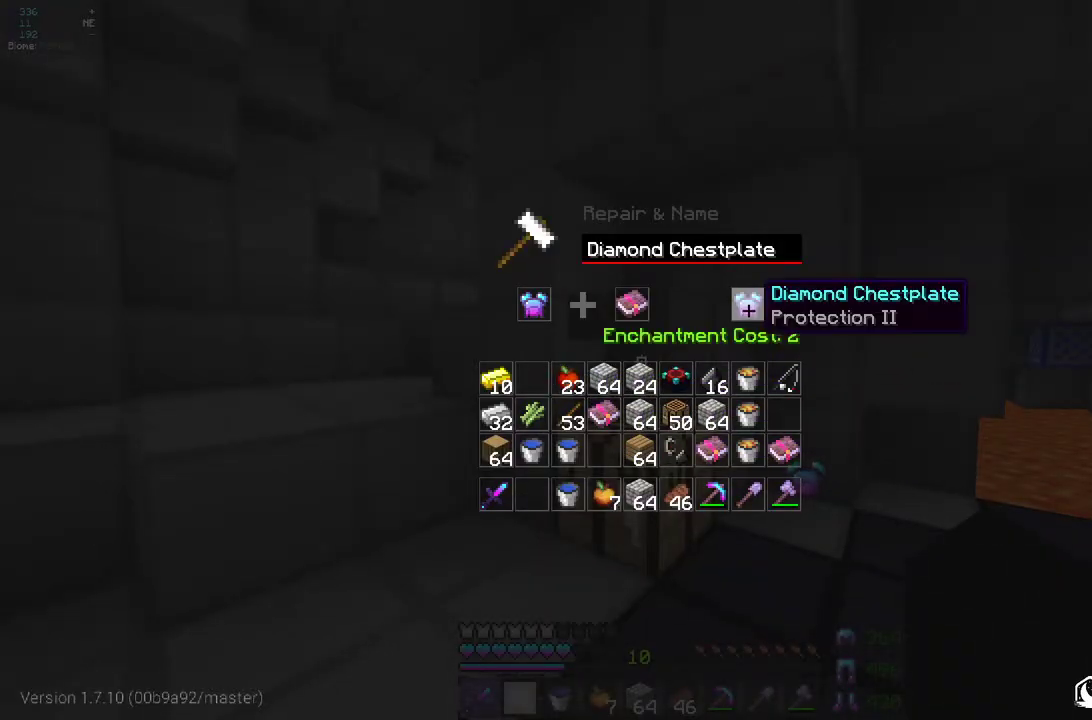
{"keys": [], "mouse": [], "events": []}
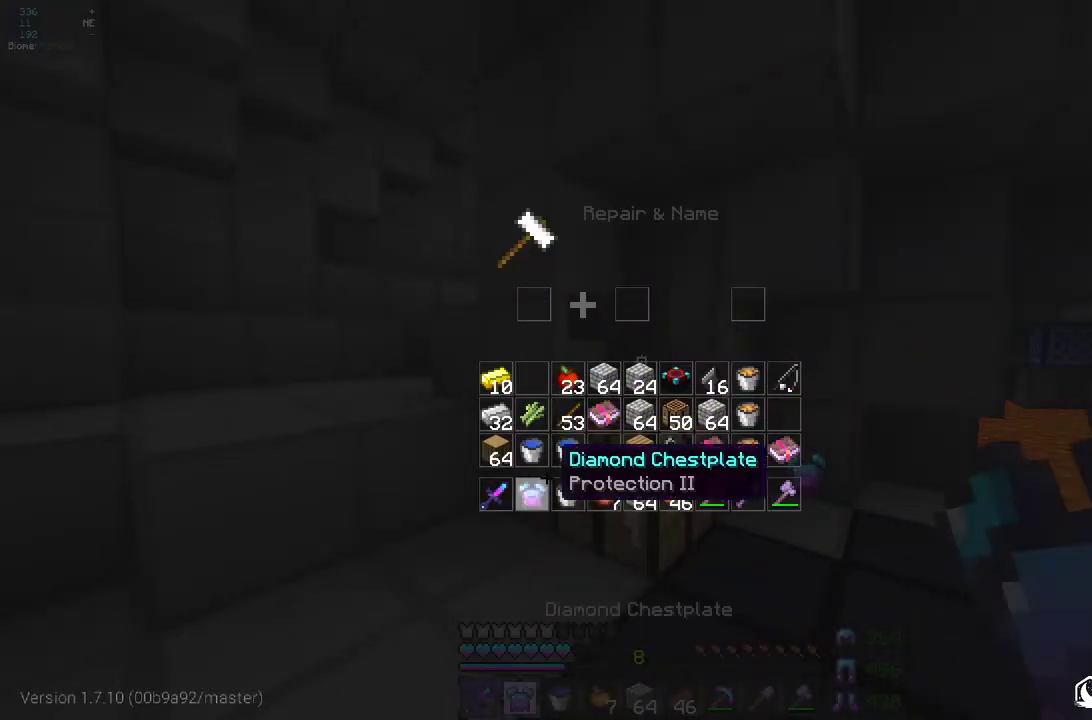
{"keys": [], "mouse": [], "events": []}
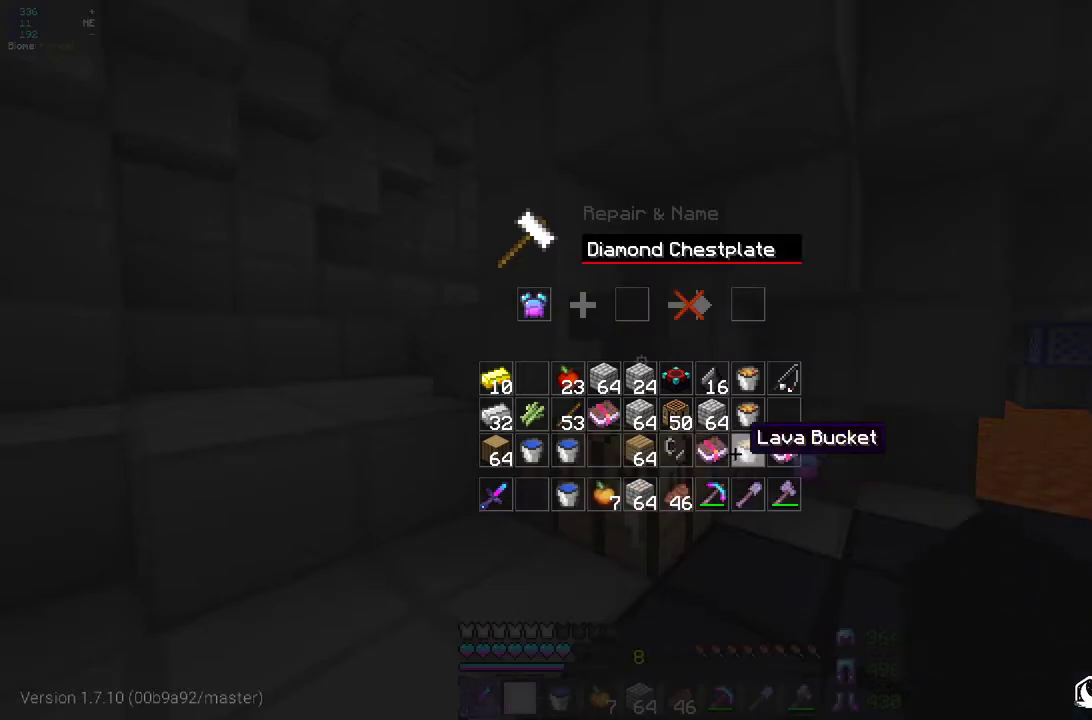
{"keys": [], "mouse": [], "events": []}
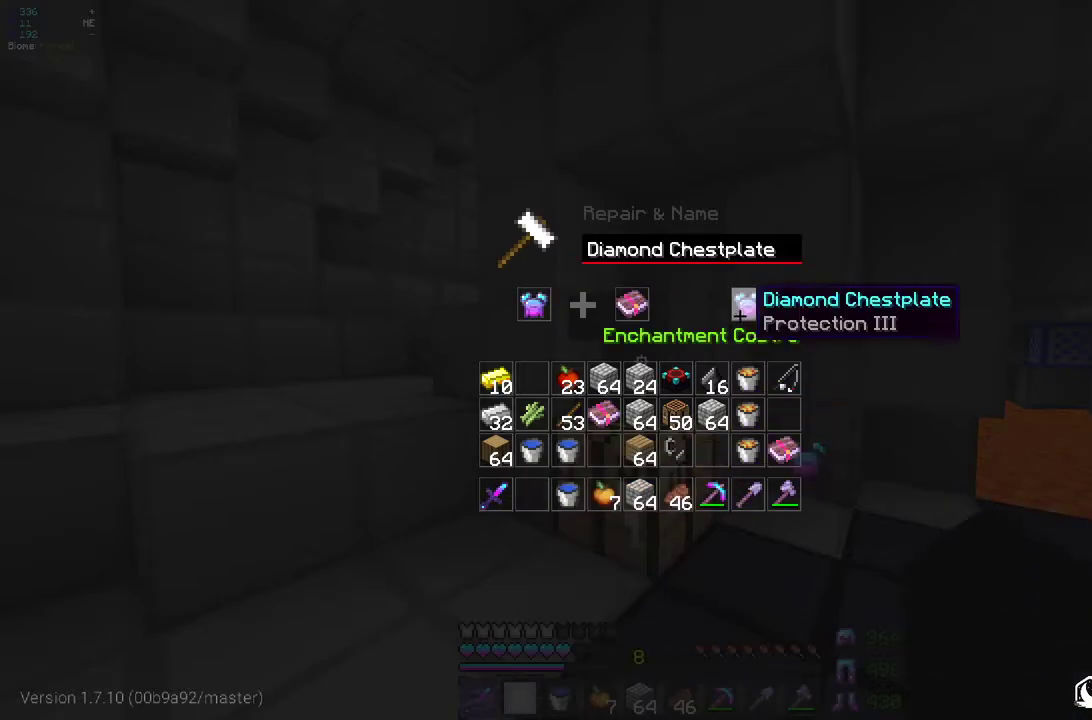
{"keys": [], "mouse": [], "events": []}
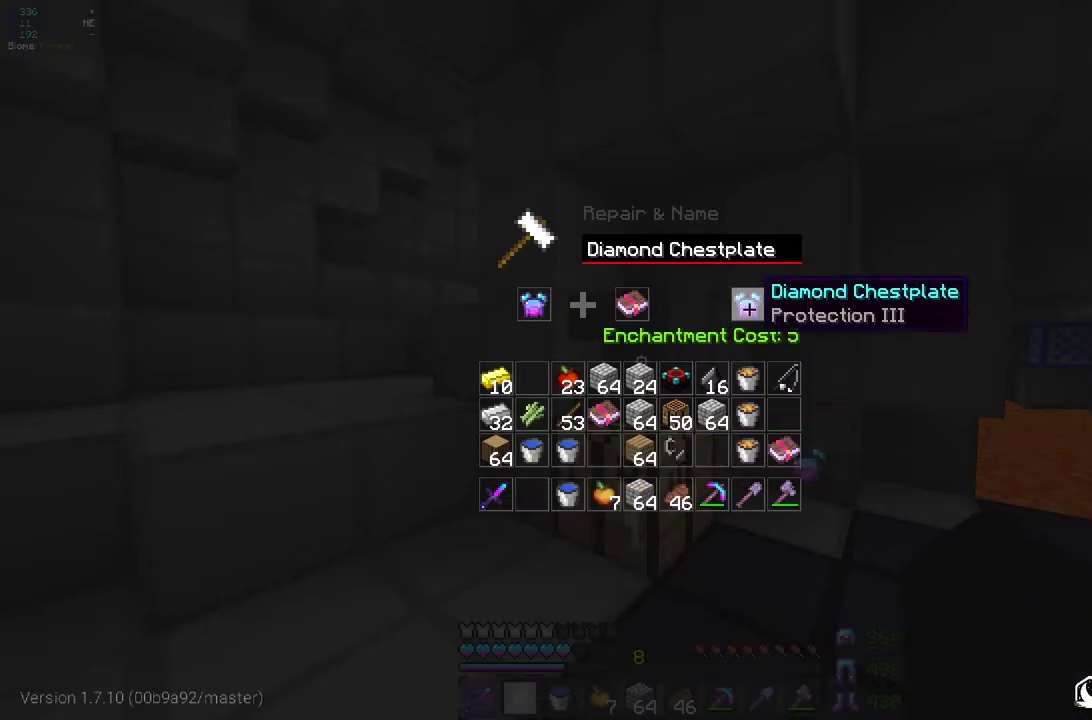
{"keys": [], "mouse": ["right"], "events": [[383, "mouse_right", "down"]]}
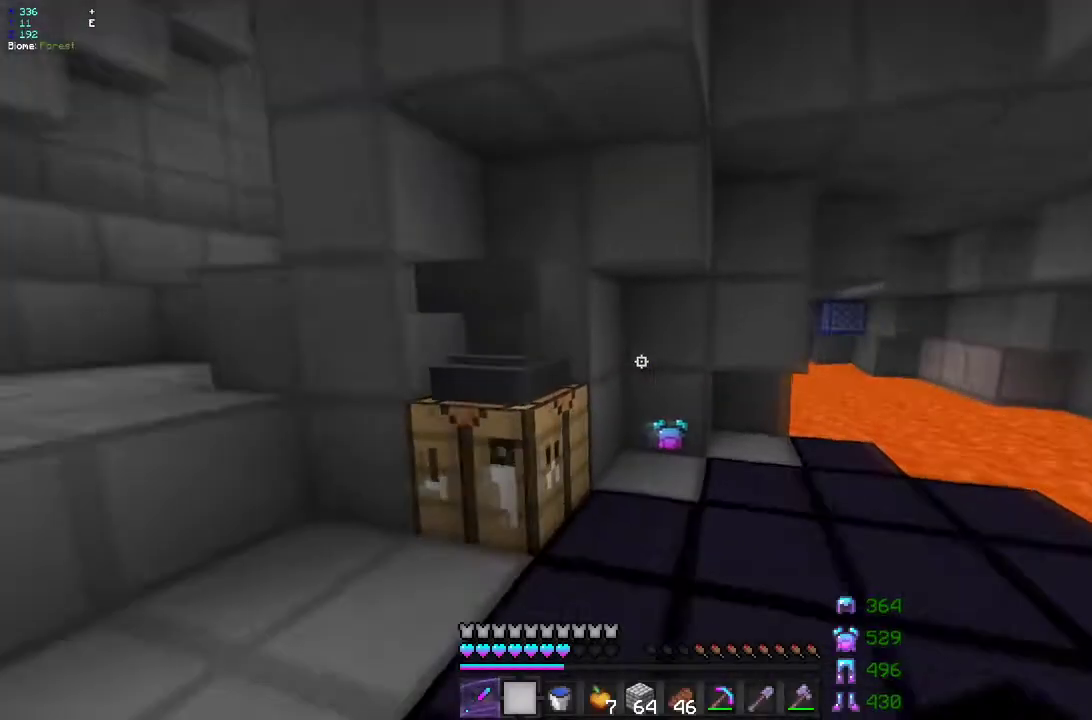
{"keys": ["z"], "mouse": ["left"], "events": [[17, "mouse_right", "up"], [83, "mouse_left", "down"], [267, "z", "down"]]}
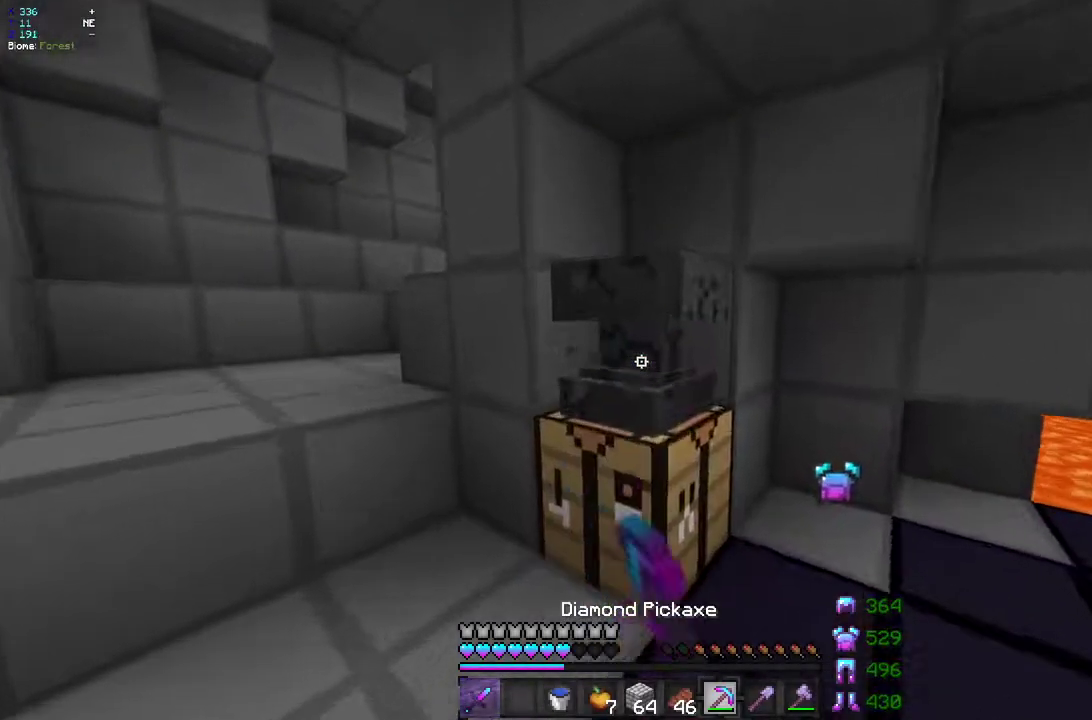
{"keys": [], "mouse": [], "events": [[167, "mouse_left", "up"], [167, "z", "up"]]}
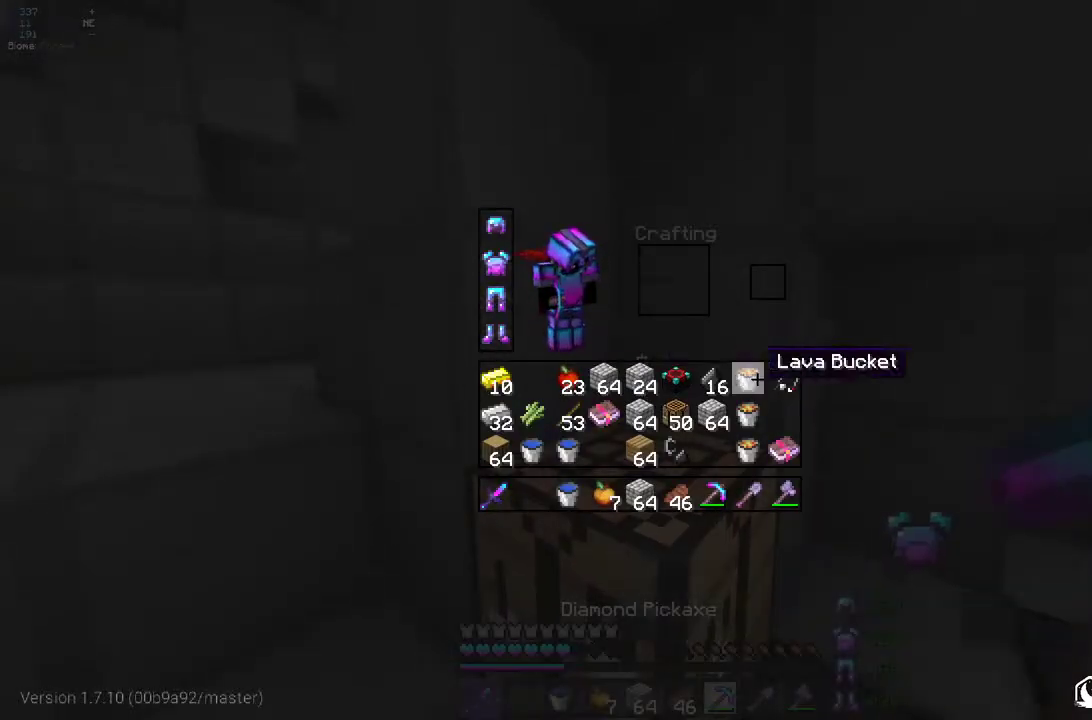
{"keys": [], "mouse": [], "events": []}
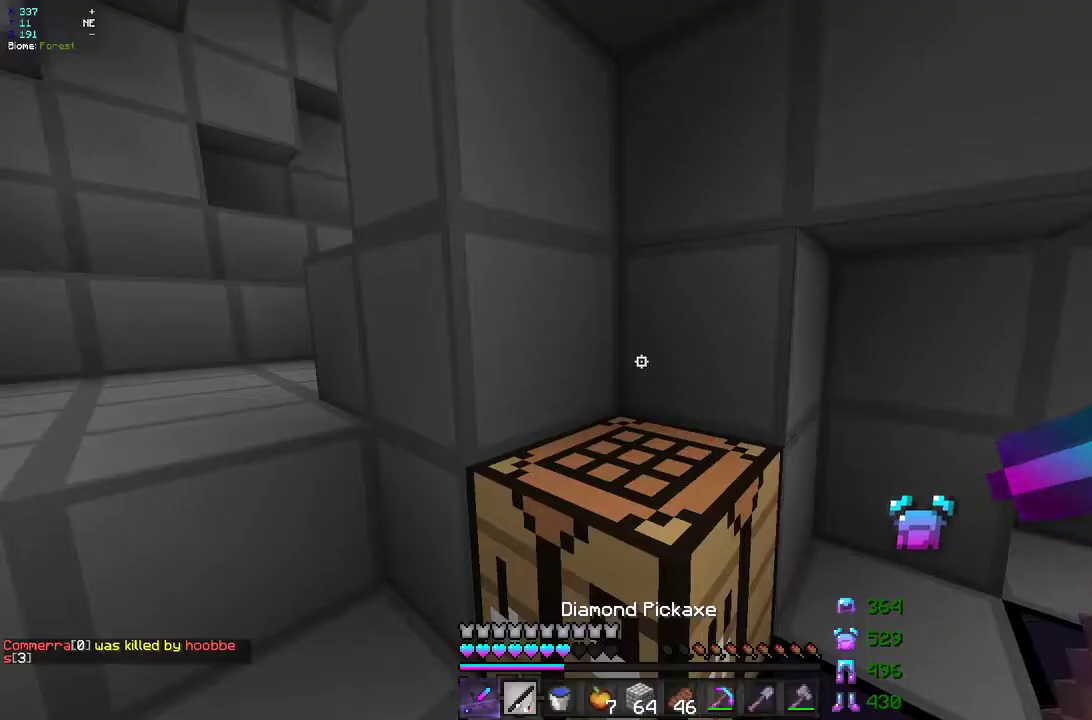
{"keys": [], "mouse": [], "events": []}
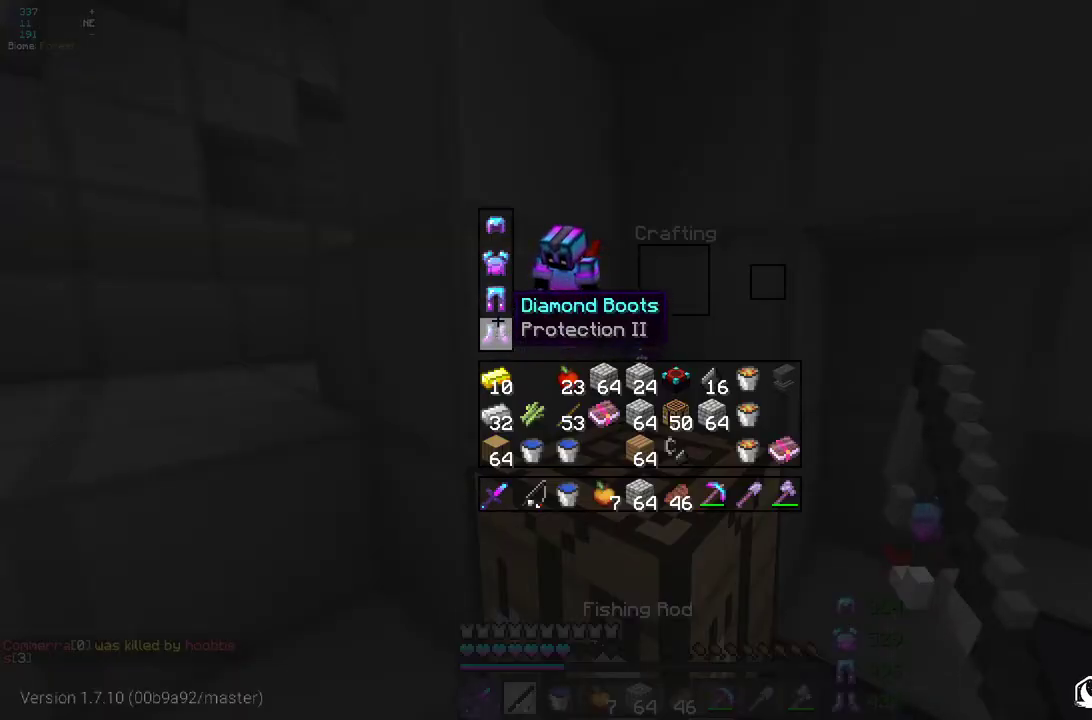
{"keys": ["s"], "mouse": [], "events": [[450, "s", "down"]]}
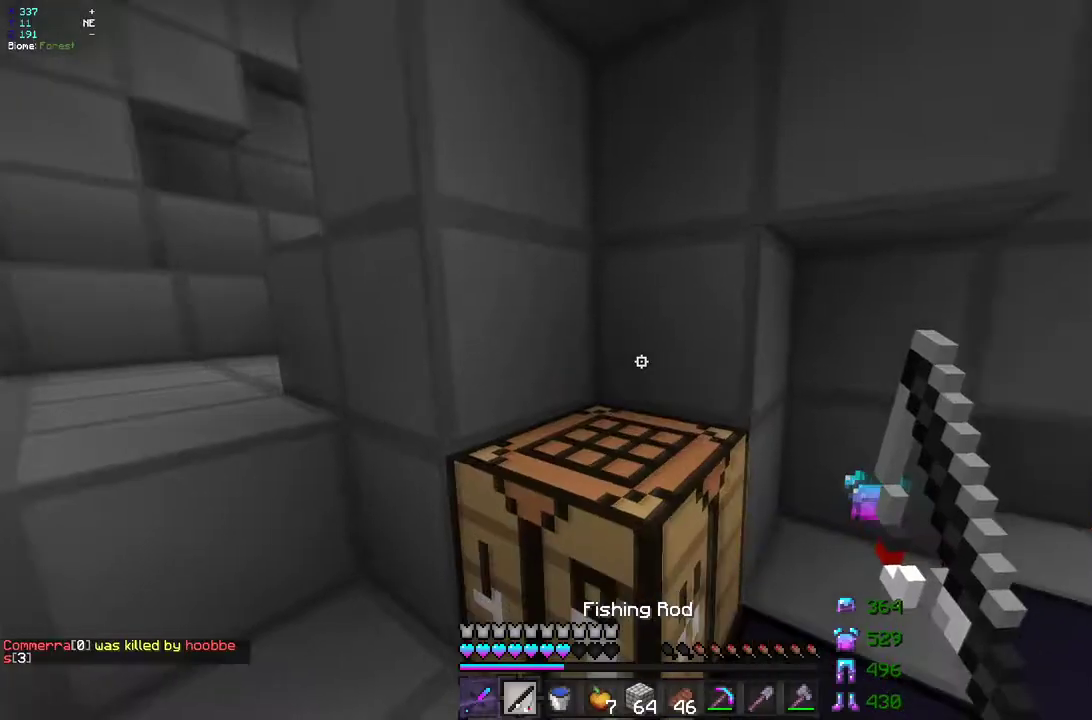
{"keys": ["d", "z"], "mouse": ["right"], "events": [[83, "d", "down"], [150, "s", "up"], [400, "z", "down"], [483, "mouse_right", "down"]]}
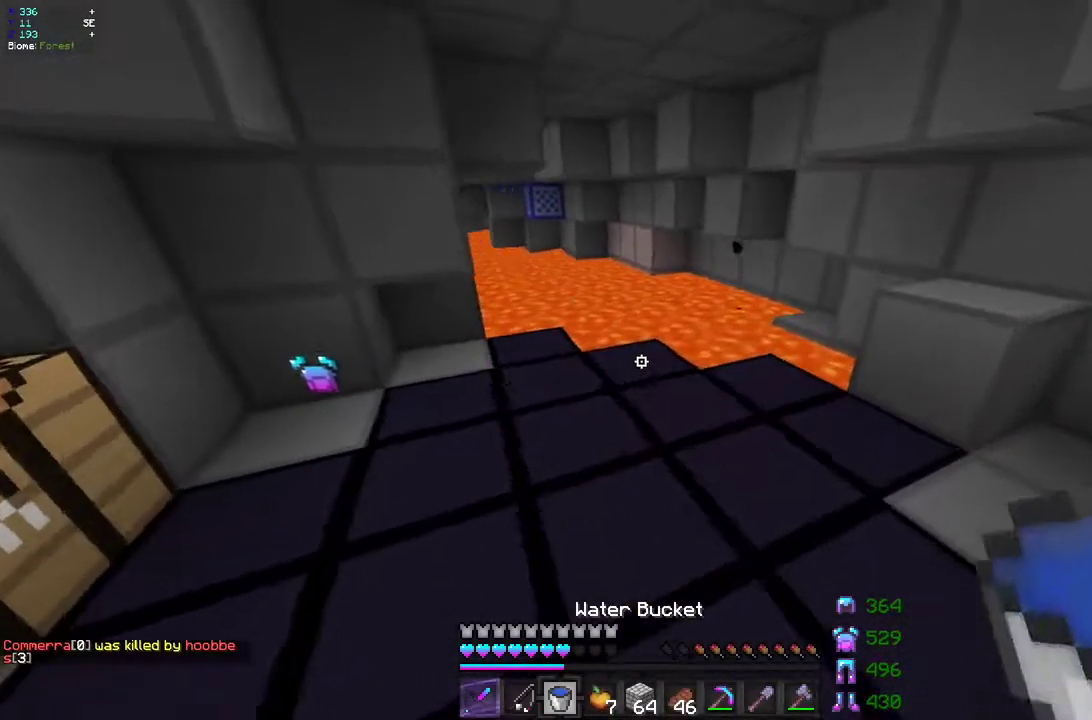
{"keys": [], "mouse": [], "events": [[67, "z", "up"], [117, "d", "up"], [117, "mouse_right", "up"], [117, "q", "down"], [217, "q", "up"]]}
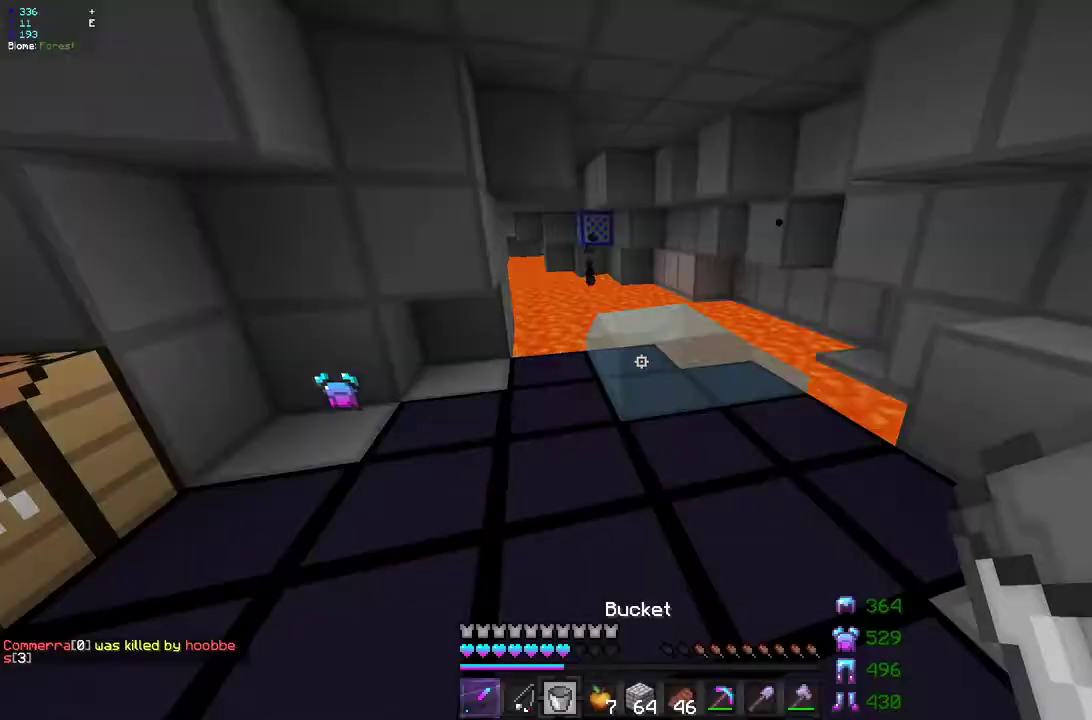
{"keys": [], "mouse": [], "events": [[50, "z", "down"], [183, "mouse_right", "down"], [283, "mouse_right", "up"], [283, "z", "up"]]}
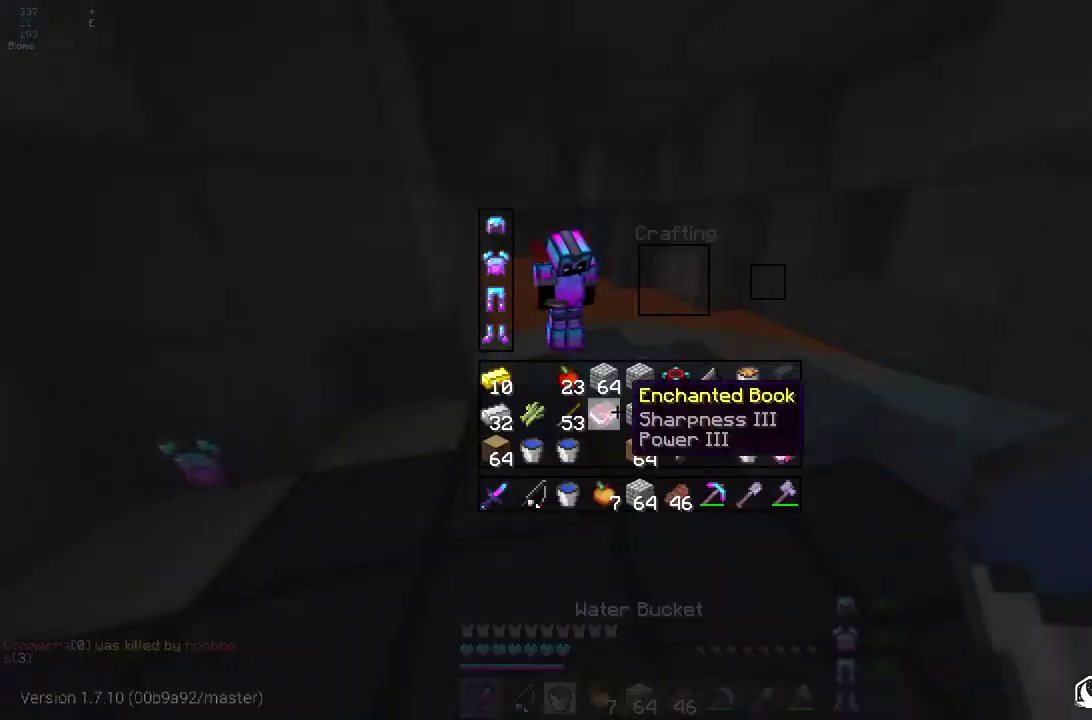
{"keys": ["z"], "mouse": [], "events": [[250, "z", "down"]]}
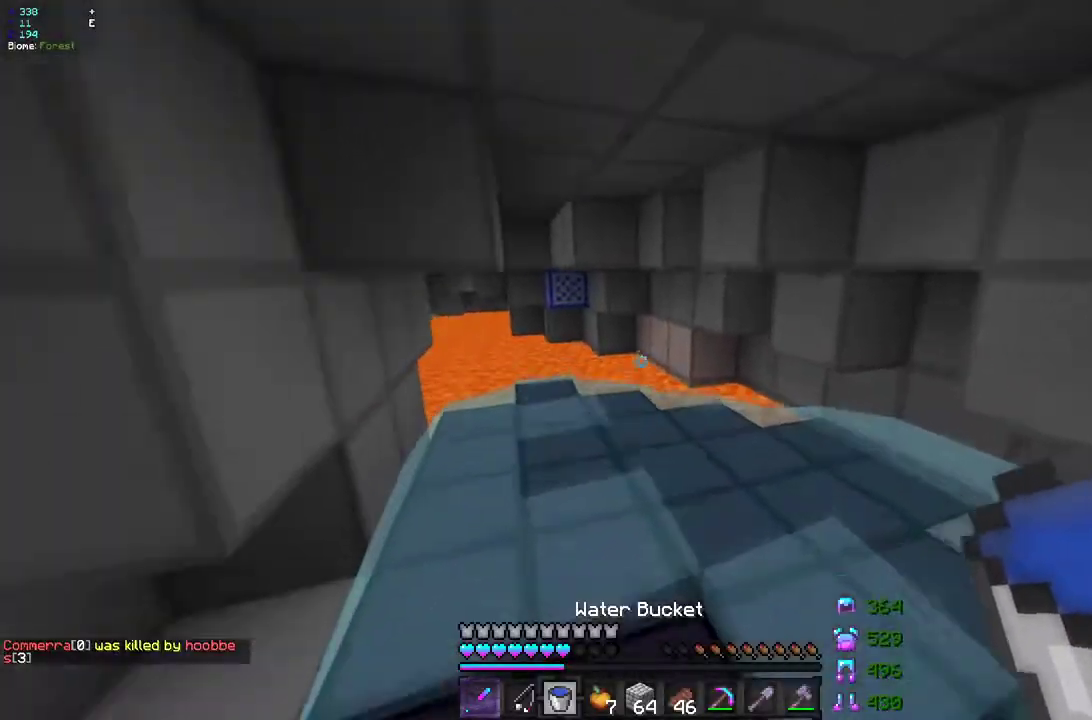
{"keys": ["q", "z"], "mouse": [], "events": [[317, "q", "down"]]}
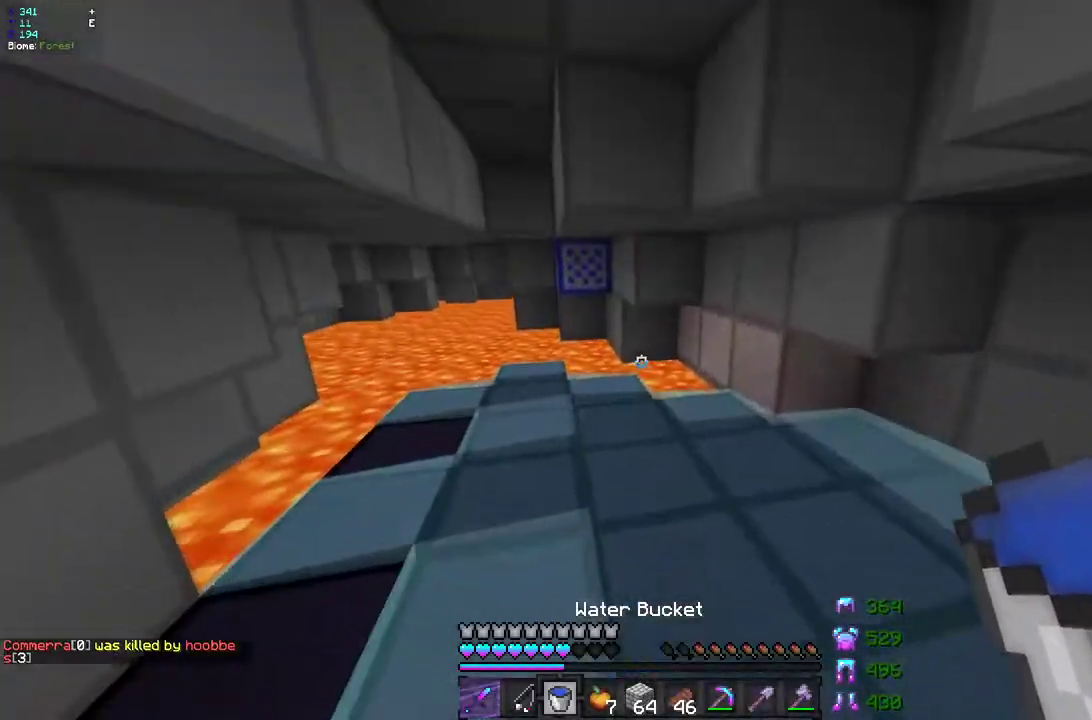
{"keys": ["q", "z"], "mouse": [], "events": []}
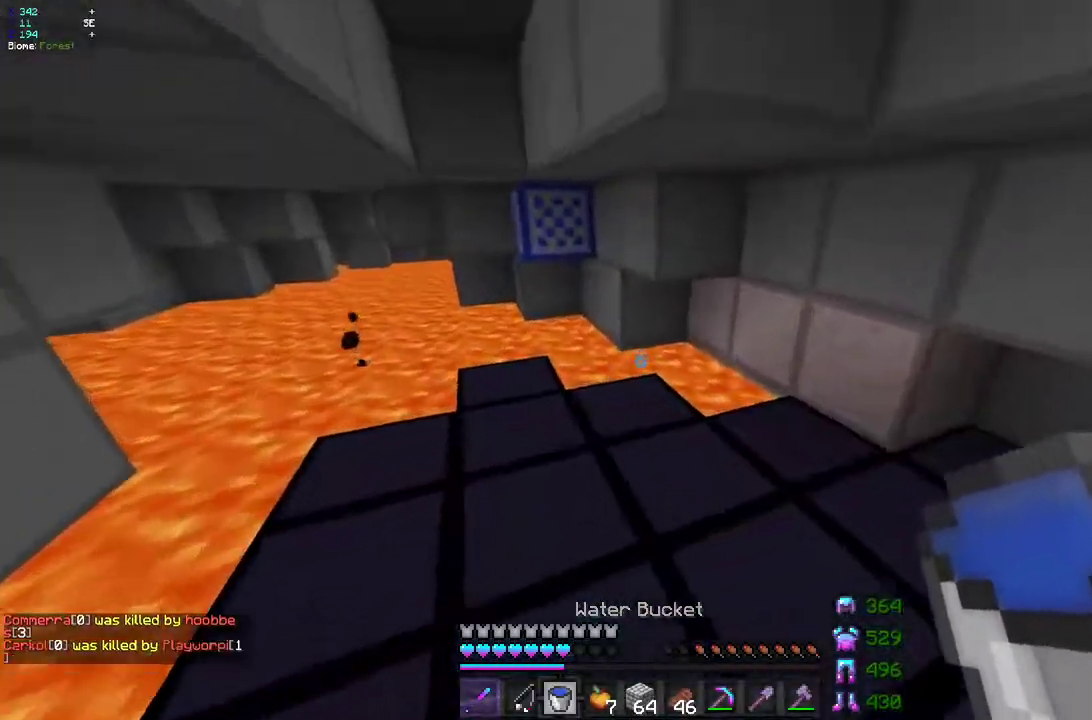
{"keys": ["z"], "mouse": ["right"], "events": [[300, "q", "up"], [350, "q", "down"], [367, "mouse_right", "down"], [483, "q", "up"]]}
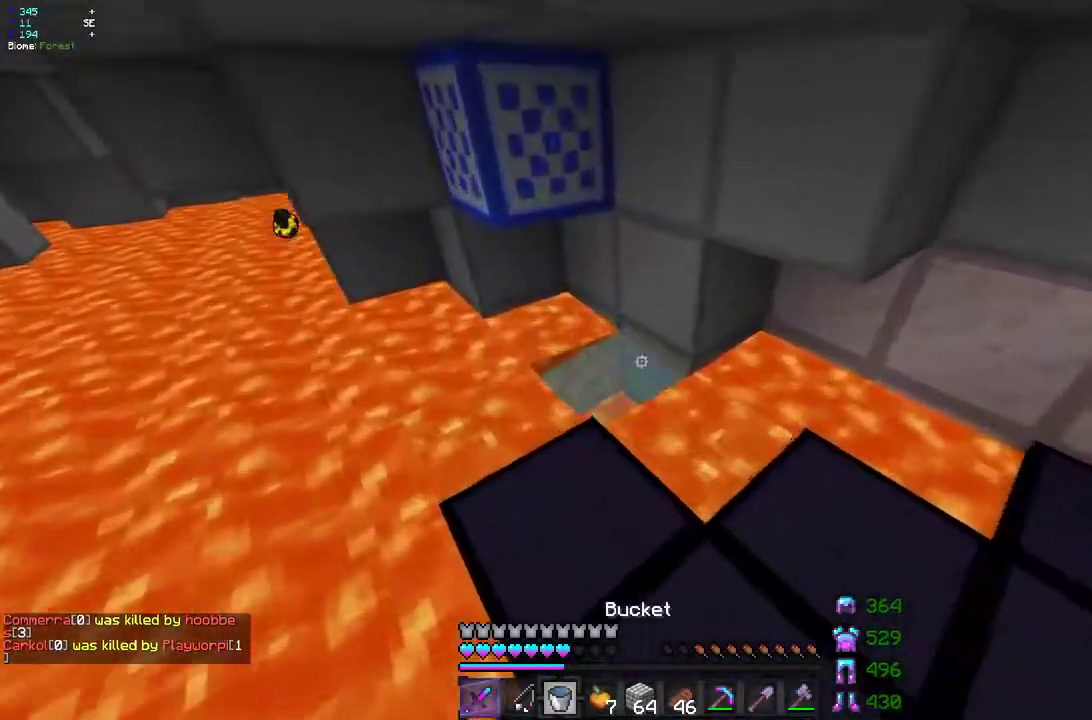
{"keys": ["q", "z"], "mouse": ["left"], "events": [[117, "mouse_right", "up"], [217, "mouse_left", "down"], [283, "q", "down"]]}
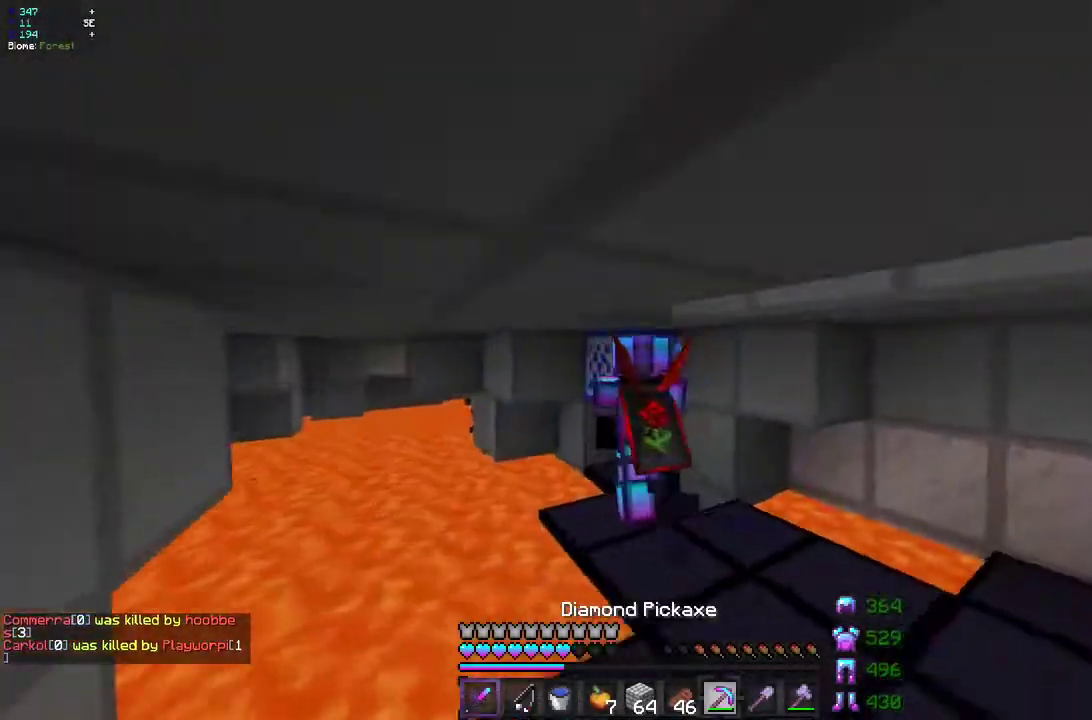
{"keys": [], "mouse": ["left"], "events": [[133, "d", "down"], [167, "q", "up"], [167, "z", "up"], [250, "mouse_left", "up"], [267, "q", "down"], [317, "d", "up"], [333, "s", "down"], [417, "s", "up"], [433, "mouse_left", "down"], [433, "q", "up"]]}
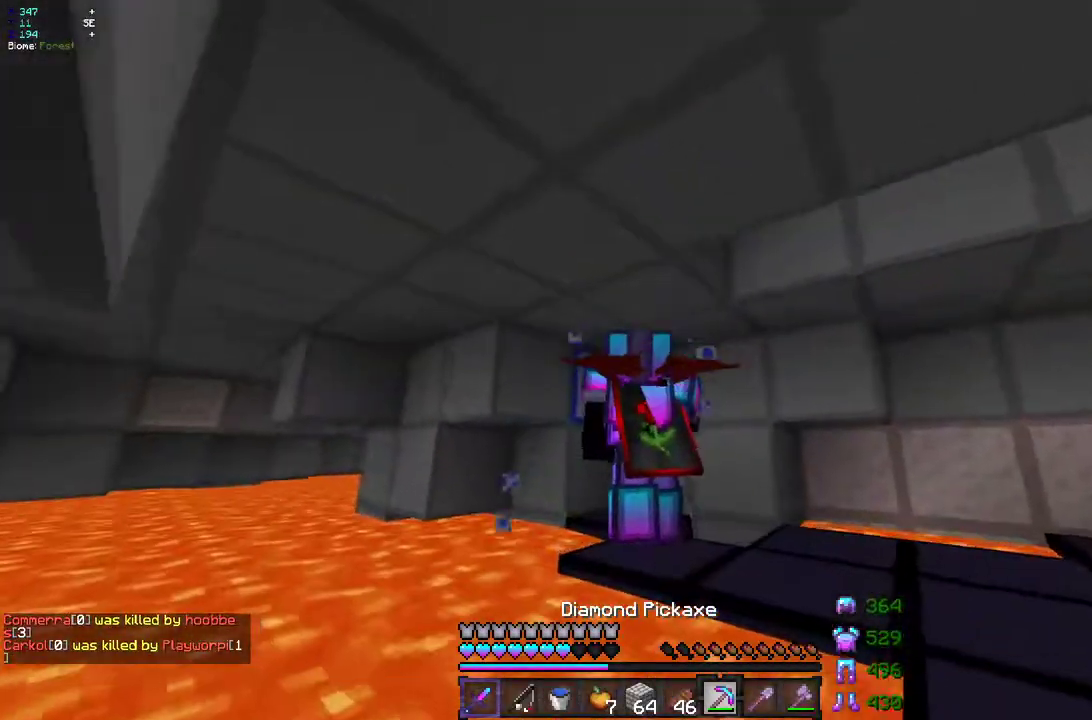
{"keys": ["d", "z"], "mouse": ["left"], "events": [[250, "z", "down"], [333, "d", "down"]]}
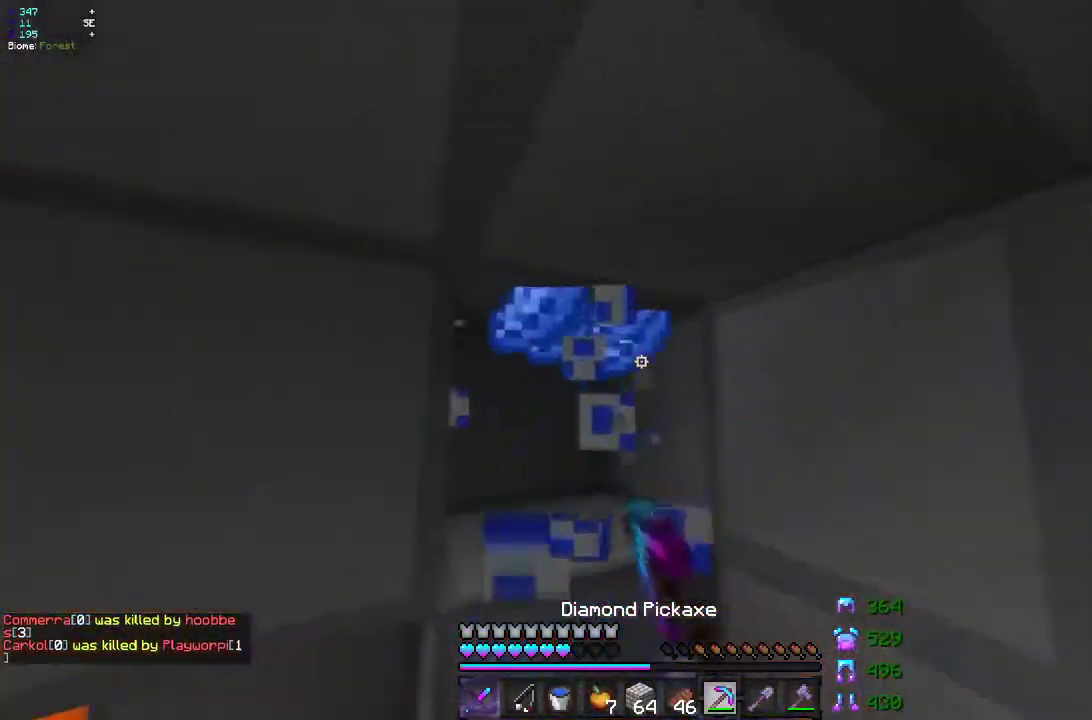
{"keys": [], "mouse": ["left"], "events": [[33, "d", "up"], [383, "z", "up"]]}
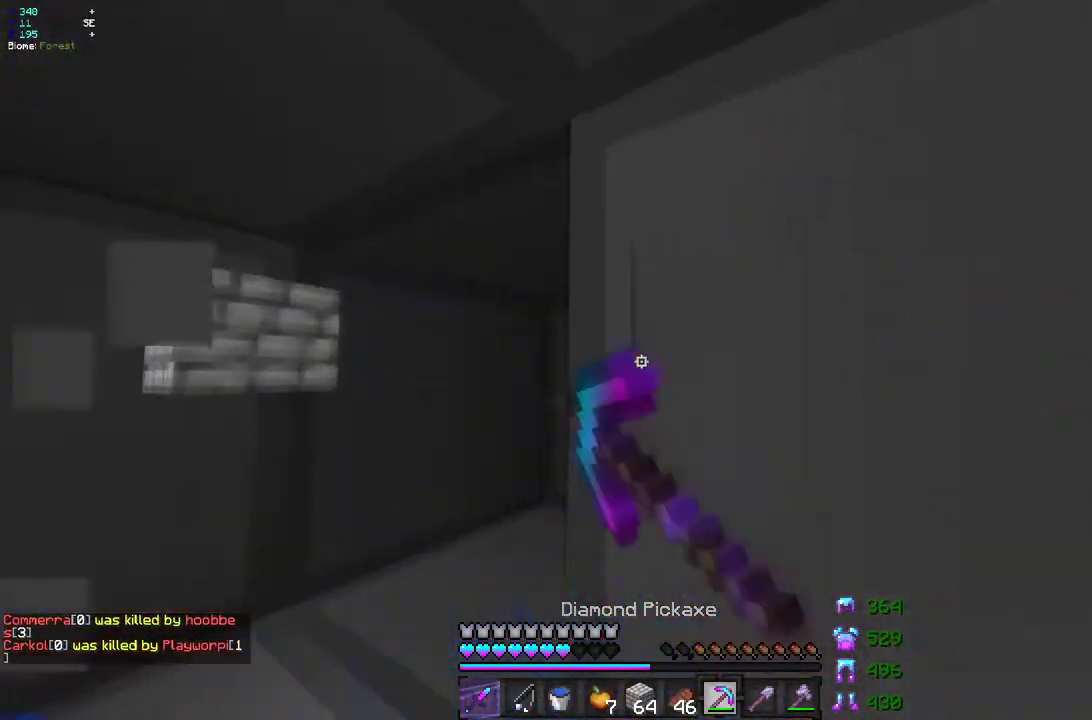
{"keys": [], "mouse": [], "events": [[283, "mouse_left", "up"]]}
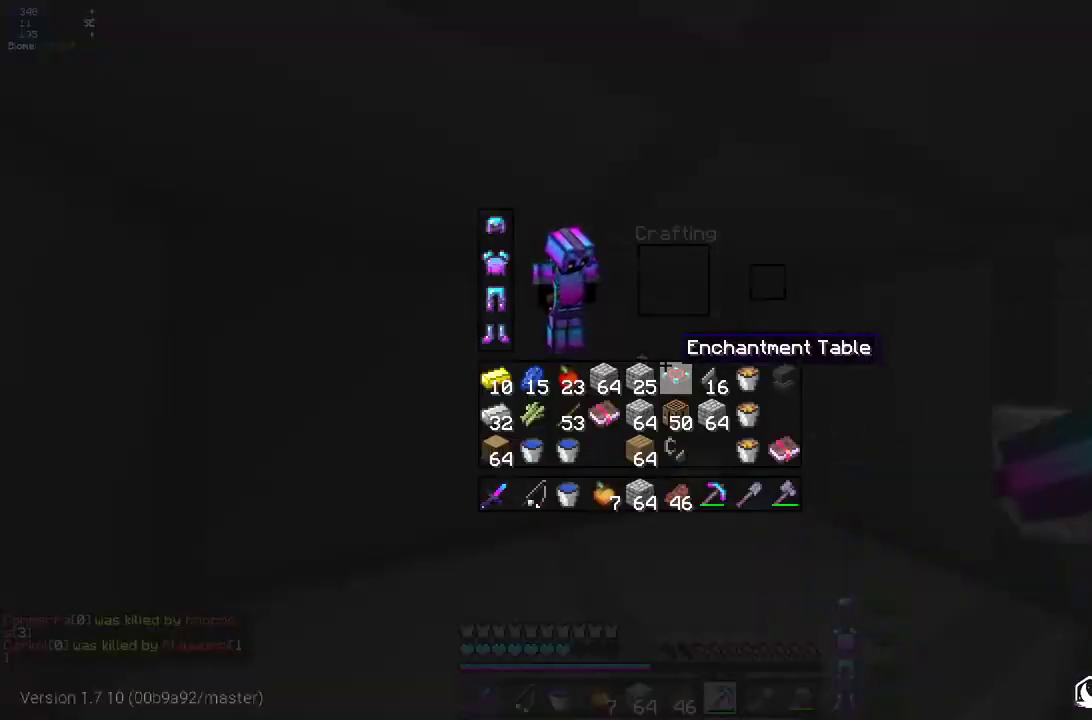
{"keys": [], "mouse": [], "events": []}
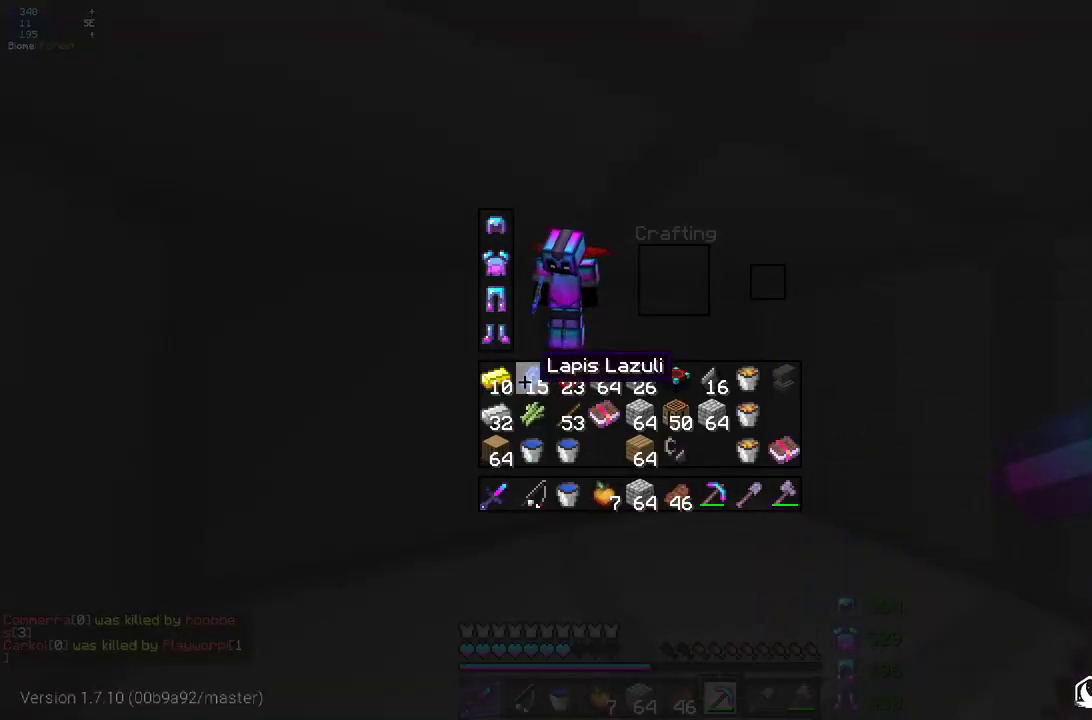
{"keys": ["z"], "mouse": [], "events": [[267, "z", "down"]]}
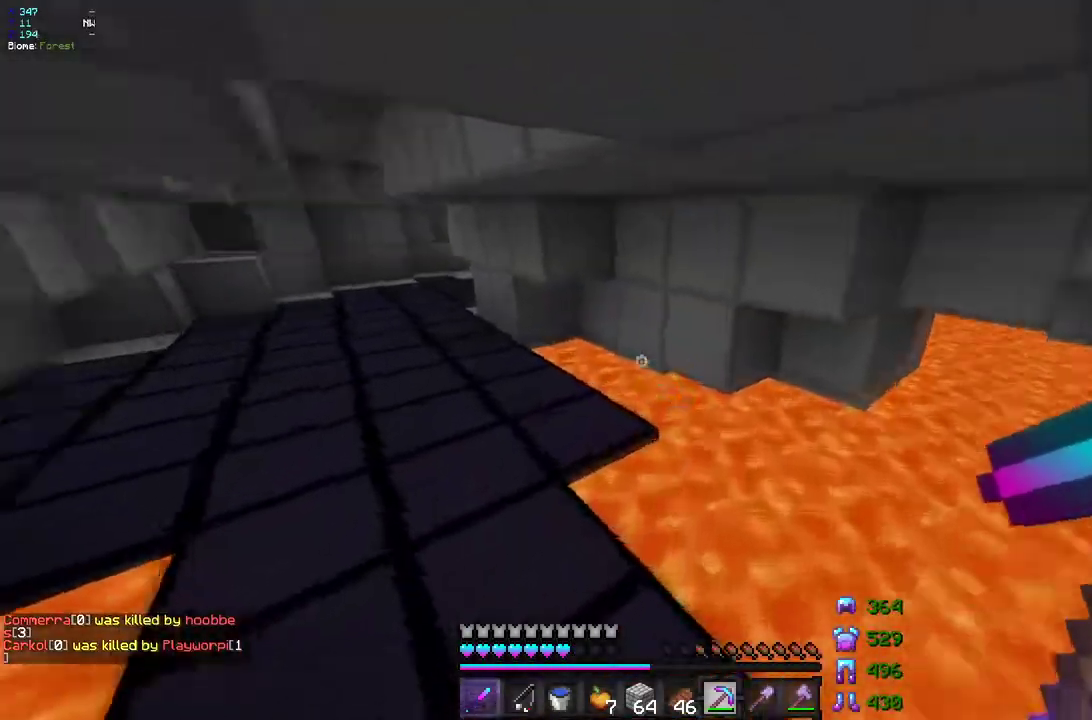
{"keys": ["z"], "mouse": [], "events": [[17, "q", "down"], [267, "q", "up"]]}